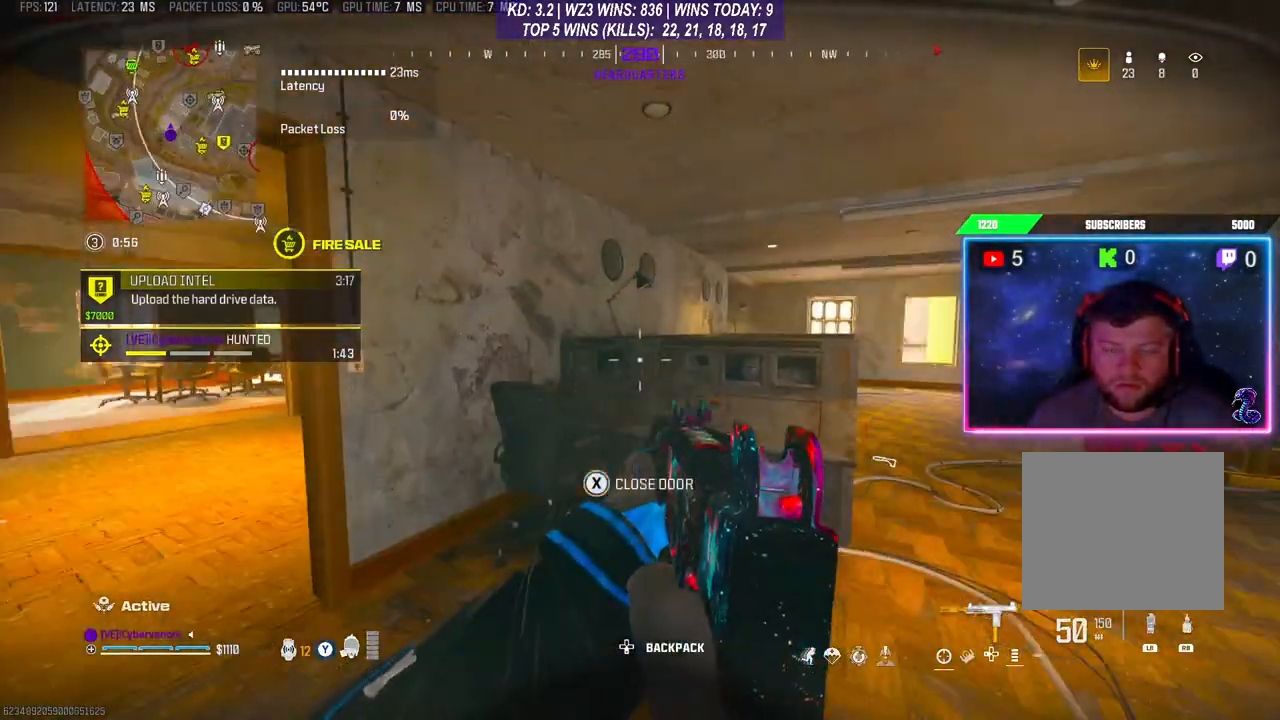
Gameplay with a controller (Xbox layout); each line is a JSON object with the inputs held at the frame after it. "events" lists button and stick changes between this image and that frame as [ms after this image, input, new state], when the widget could be followed in between.
{"buttons": [], "left_stick": "center", "right_stick": "center", "events": [[100, "left_stick", "center"], [167, "right_stick", "center"]]}
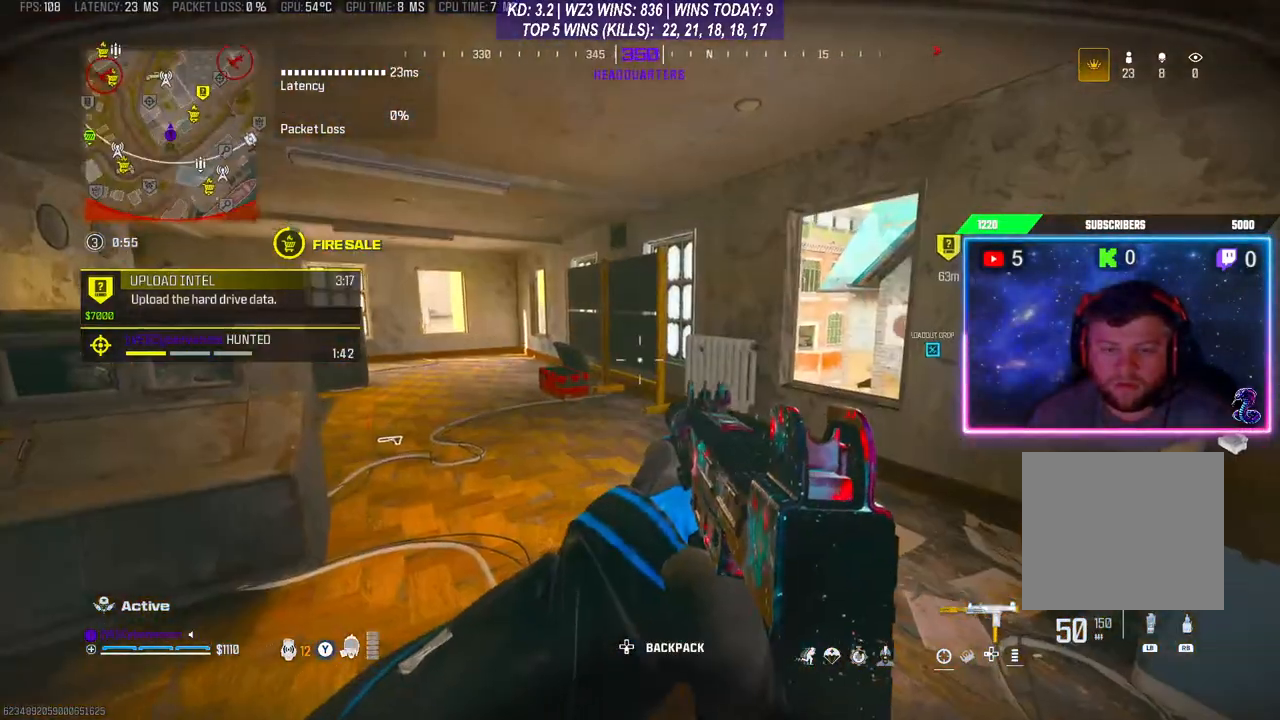
{"buttons": [], "left_stick": "left", "right_stick": "center", "events": [[67, "right_stick", "right"], [200, "left_stick", "left"], [333, "right_stick", "center"]]}
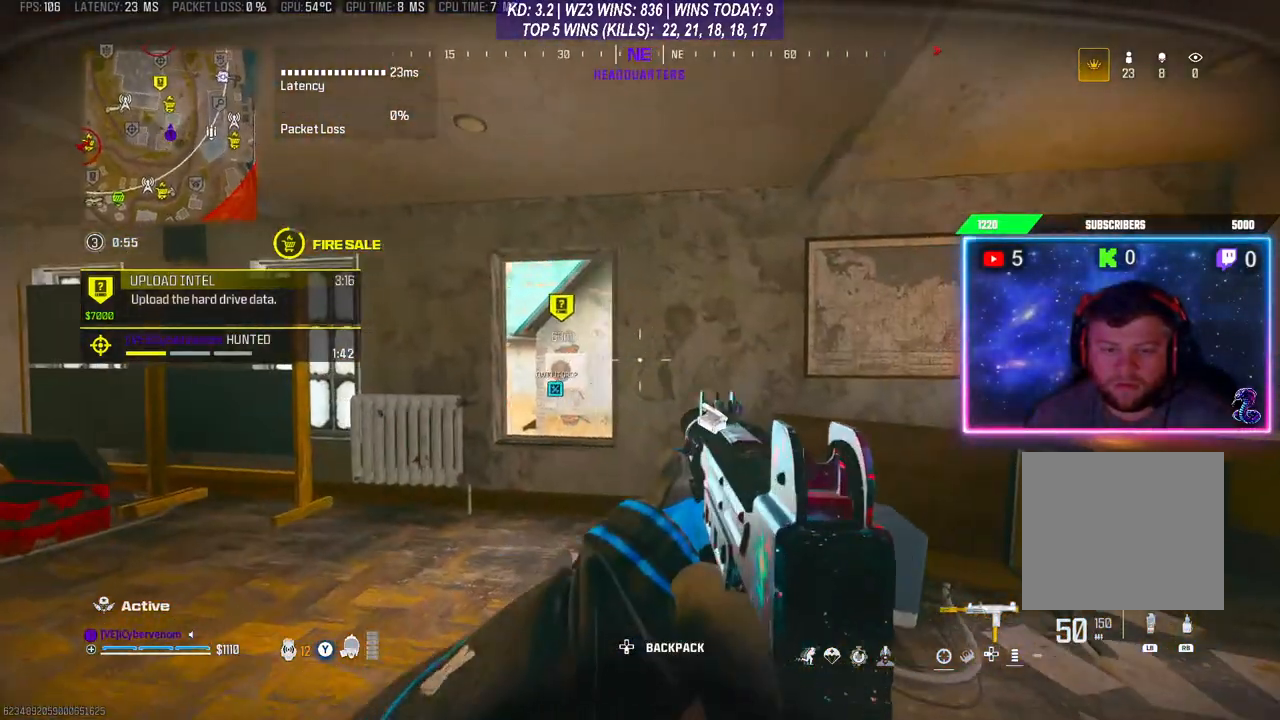
{"buttons": [], "left_stick": "left", "right_stick": "center", "events": []}
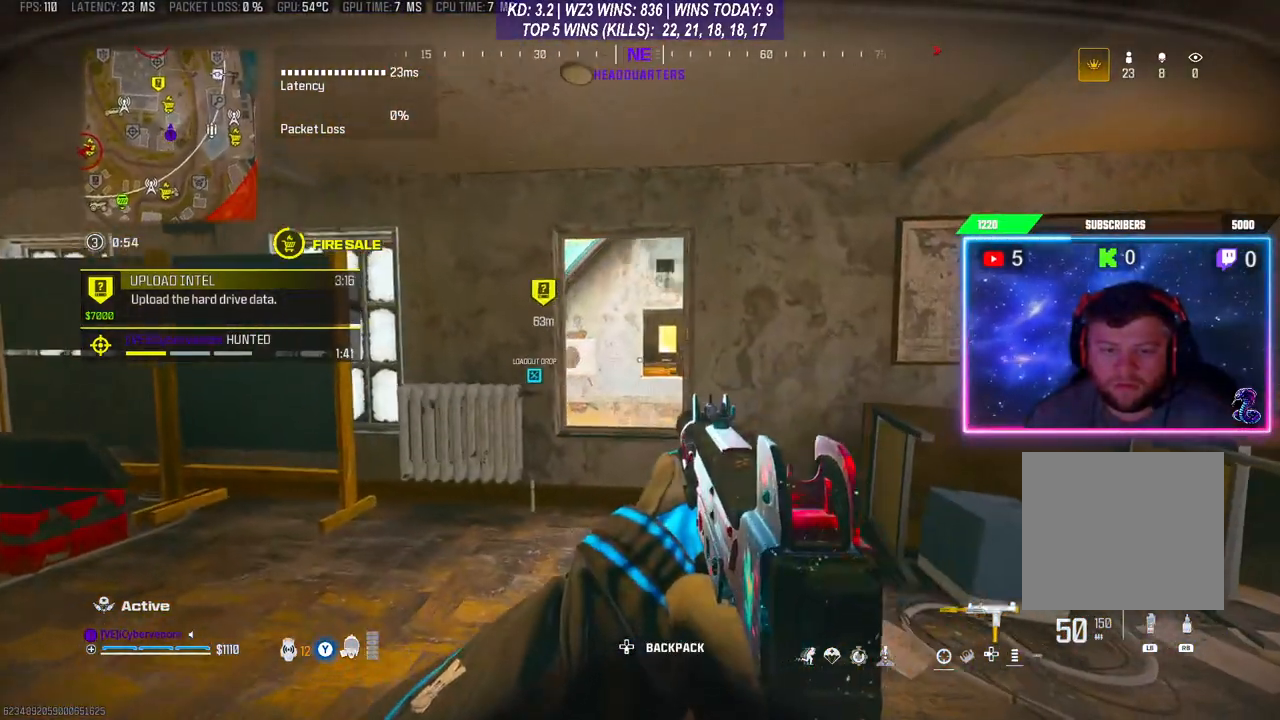
{"buttons": [], "left_stick": "center", "right_stick": "center", "events": [[167, "left_stick", "center"]]}
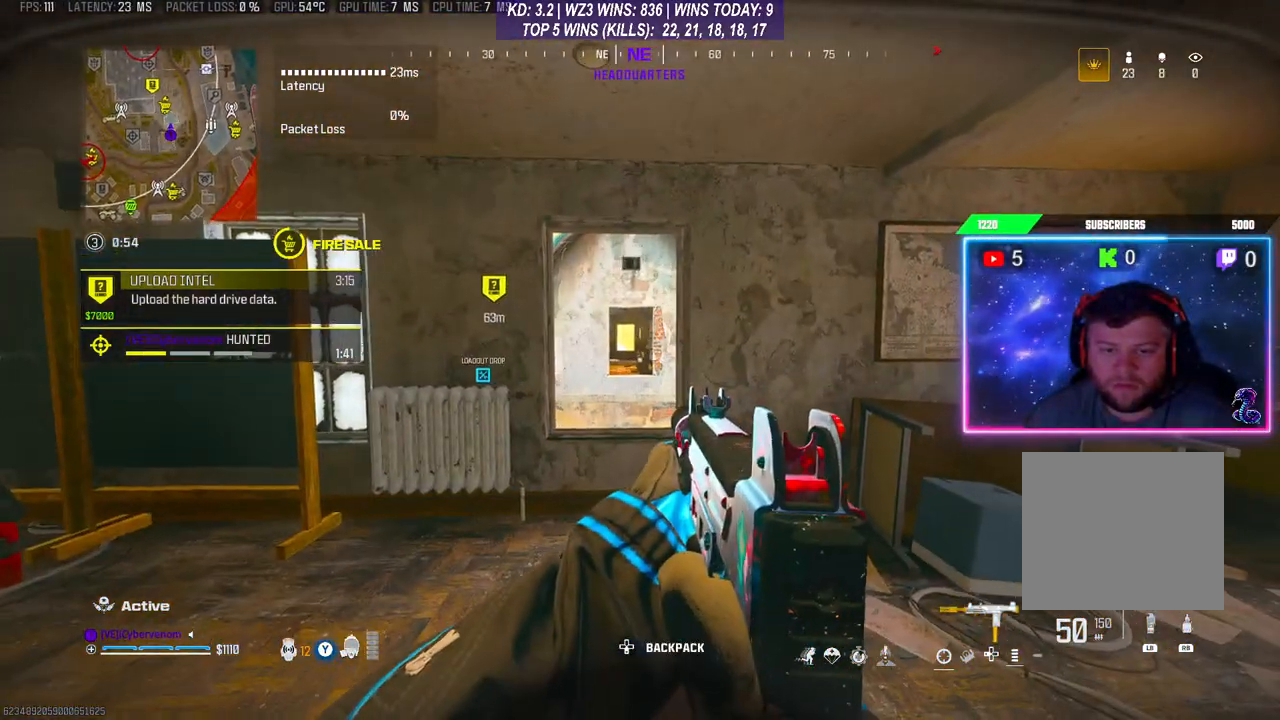
{"buttons": [], "left_stick": "center", "right_stick": "center", "events": []}
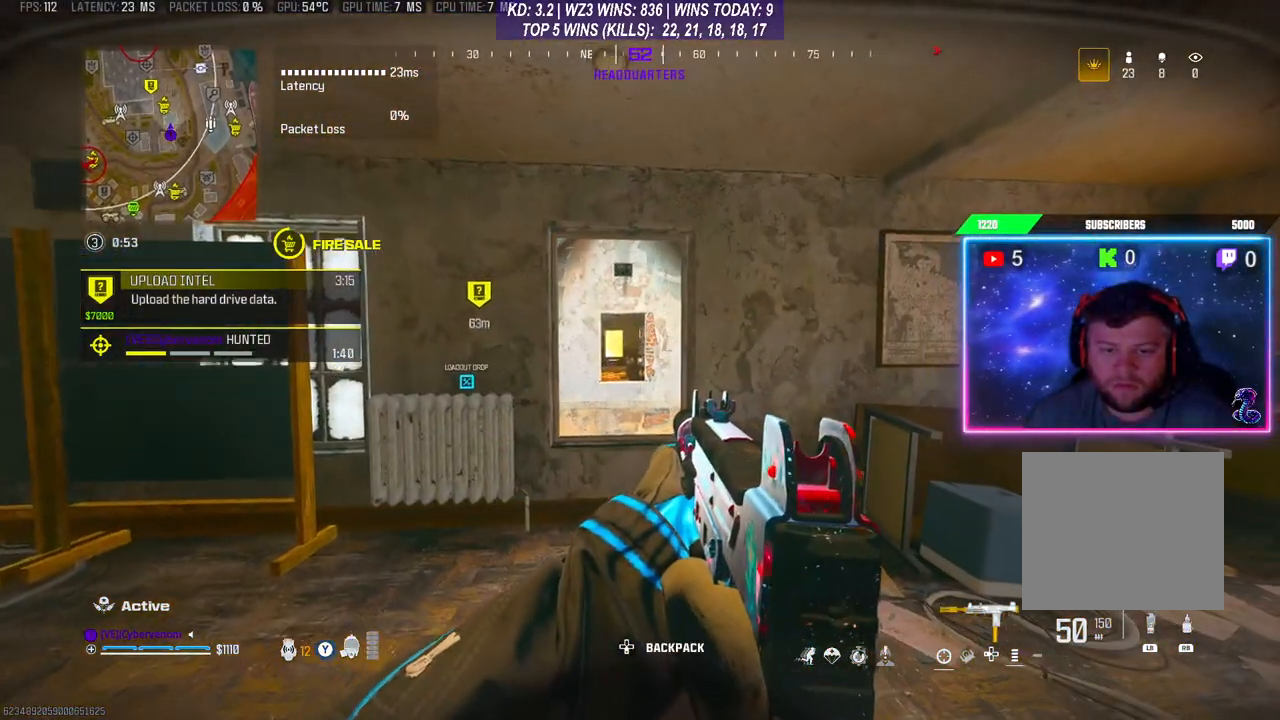
{"buttons": [], "left_stick": "center", "right_stick": "center", "events": []}
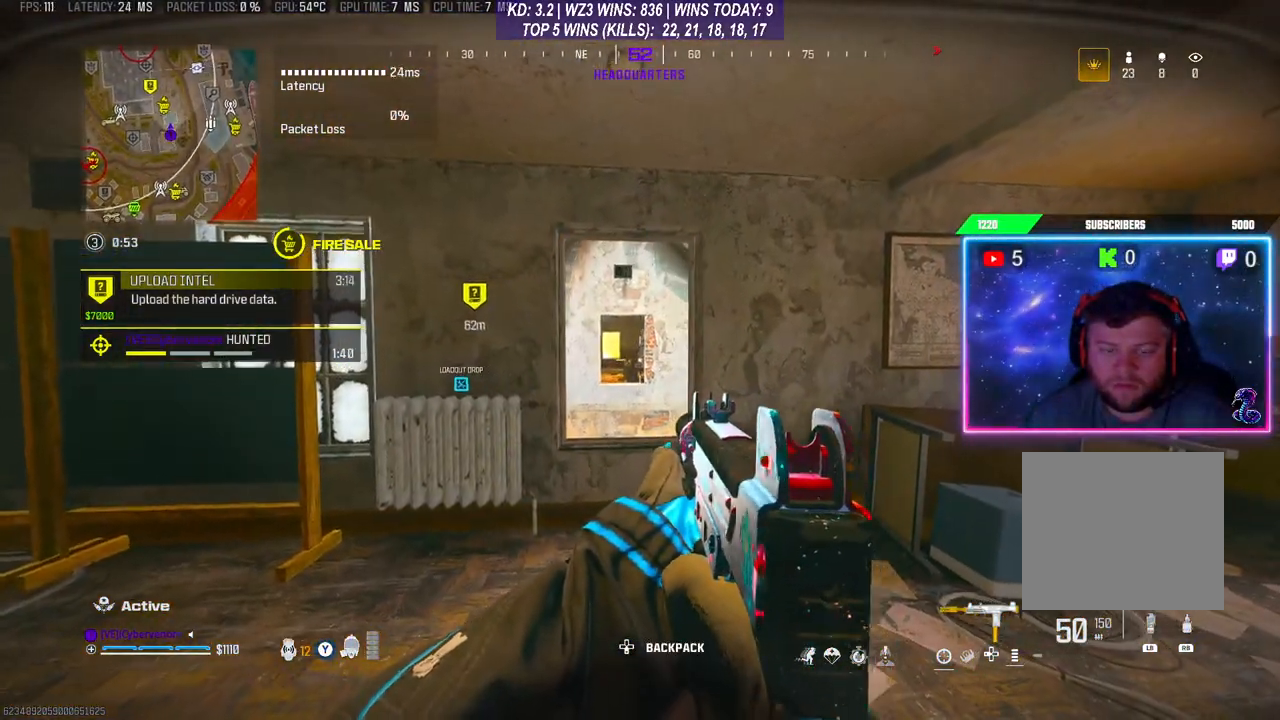
{"buttons": [], "left_stick": "right", "right_stick": "center", "events": [[300, "left_stick", "right"]]}
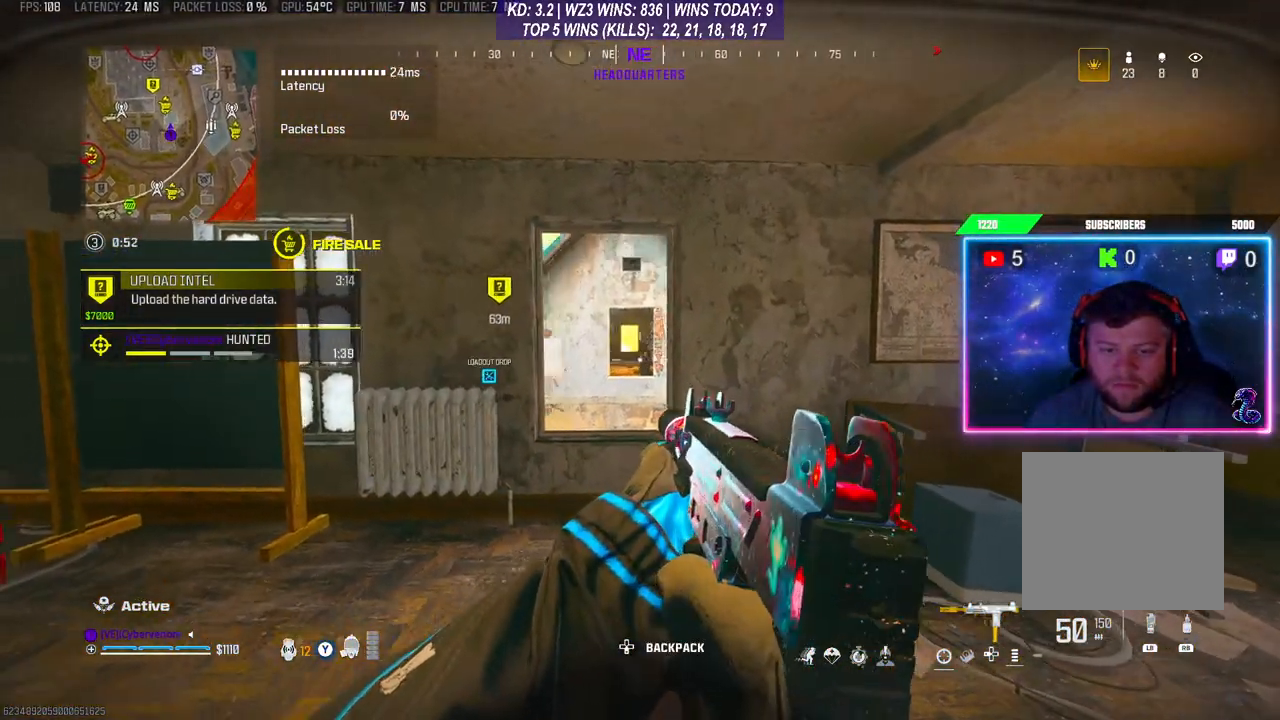
{"buttons": [], "left_stick": "right", "right_stick": "center", "events": []}
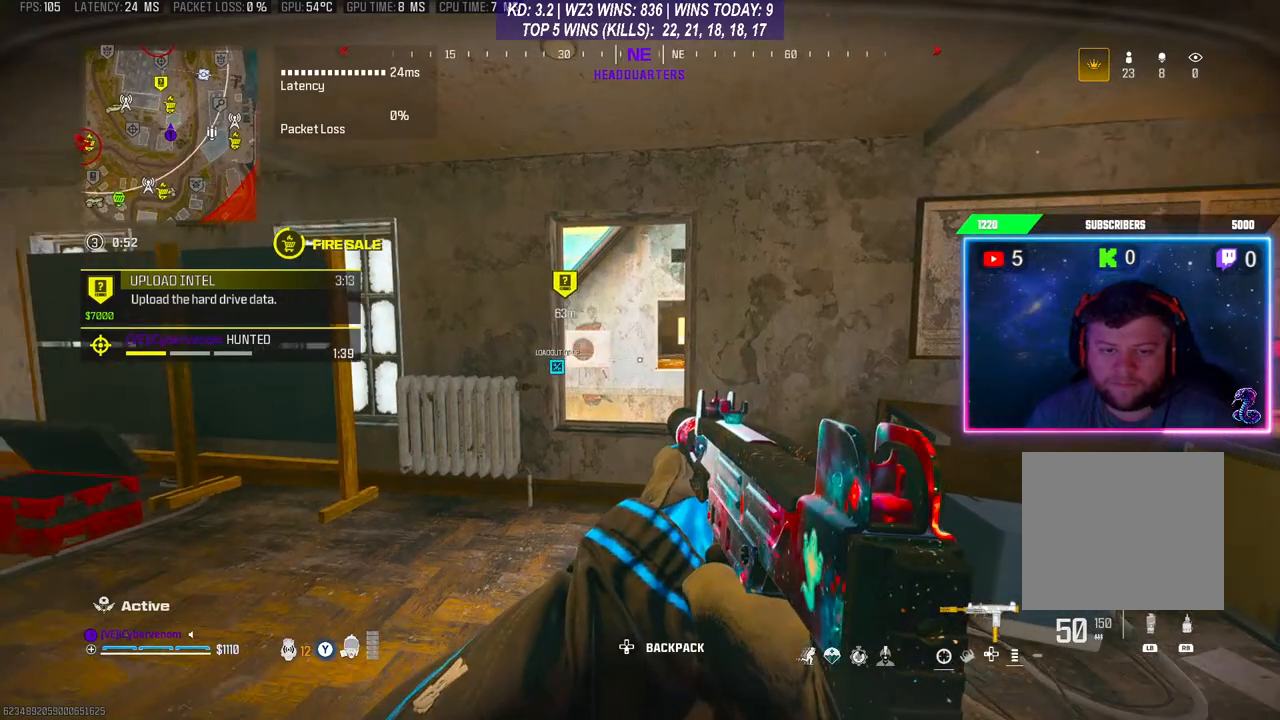
{"buttons": [], "left_stick": "center", "right_stick": "center", "events": [[300, "left_stick", "center"]]}
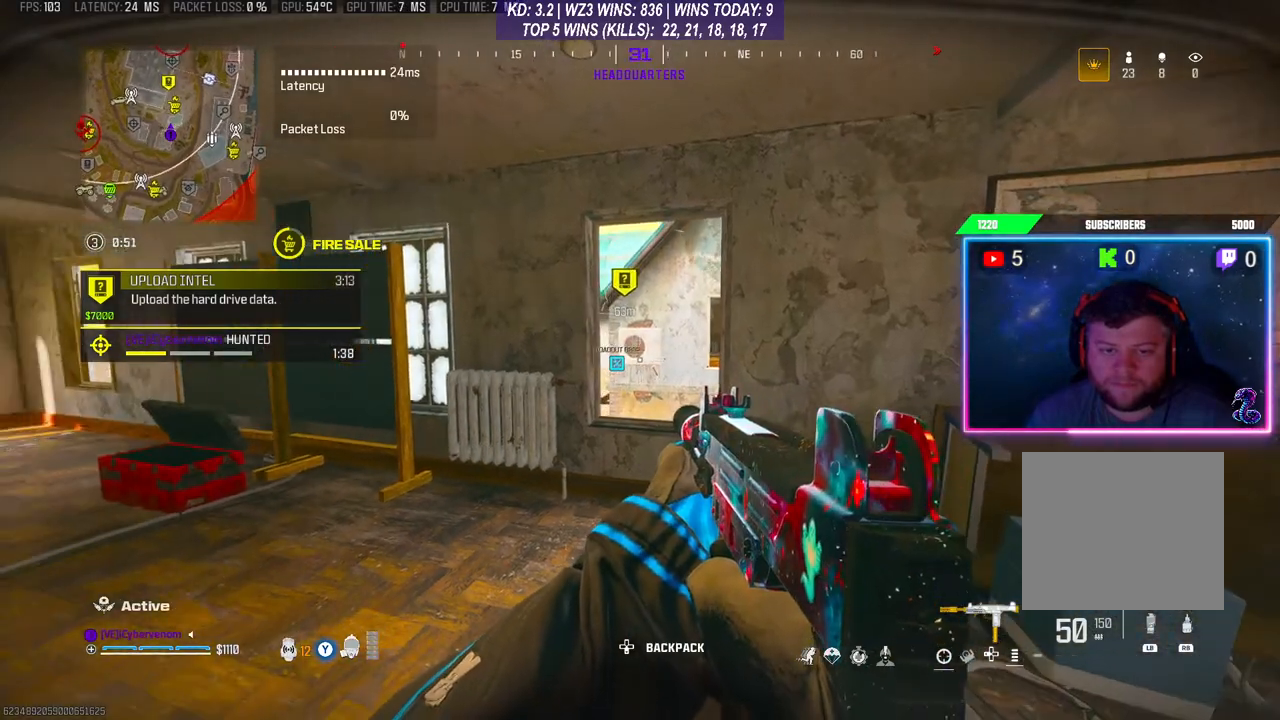
{"buttons": [], "left_stick": "center", "right_stick": "center", "events": []}
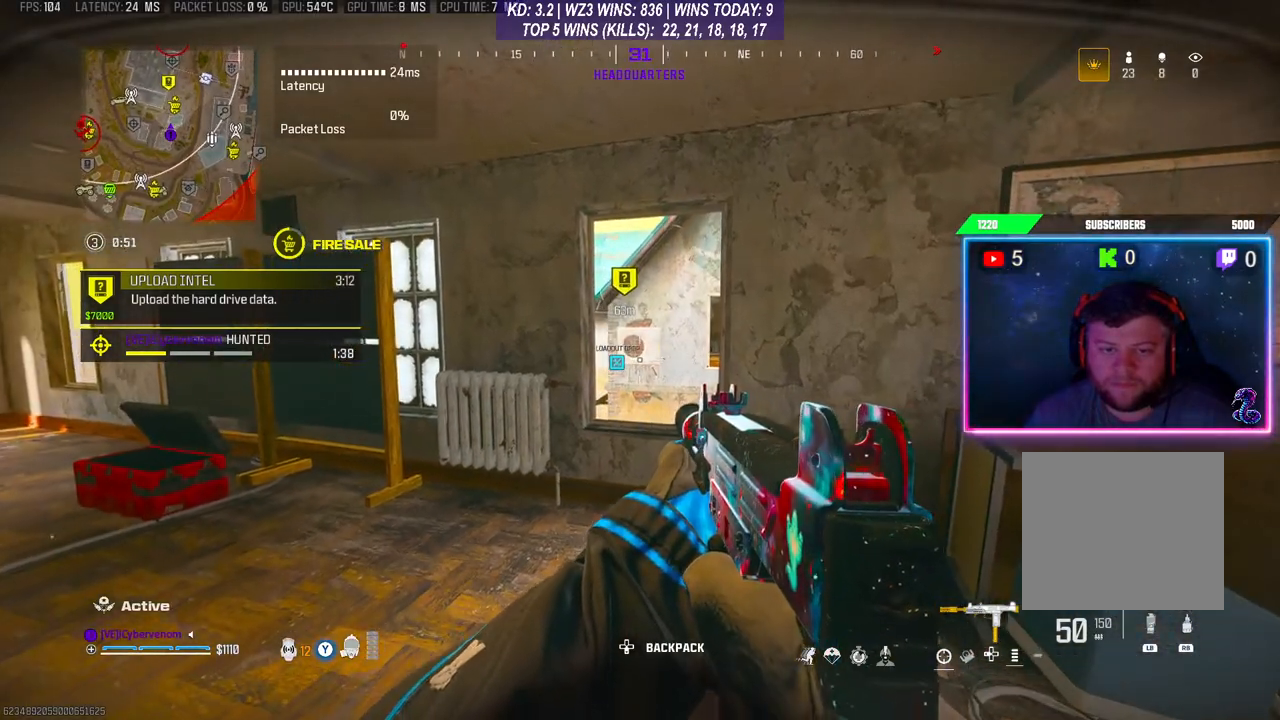
{"buttons": [], "left_stick": "center", "right_stick": "center", "events": []}
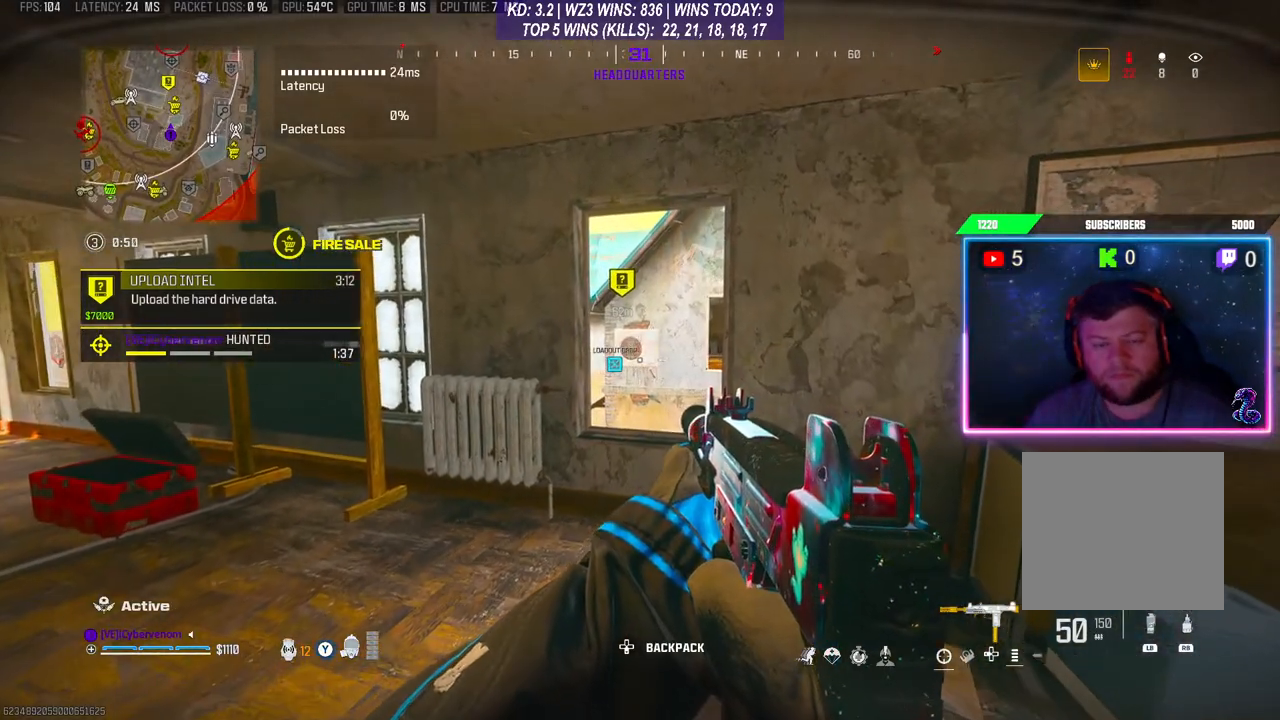
{"buttons": [], "left_stick": "center", "right_stick": "center", "events": []}
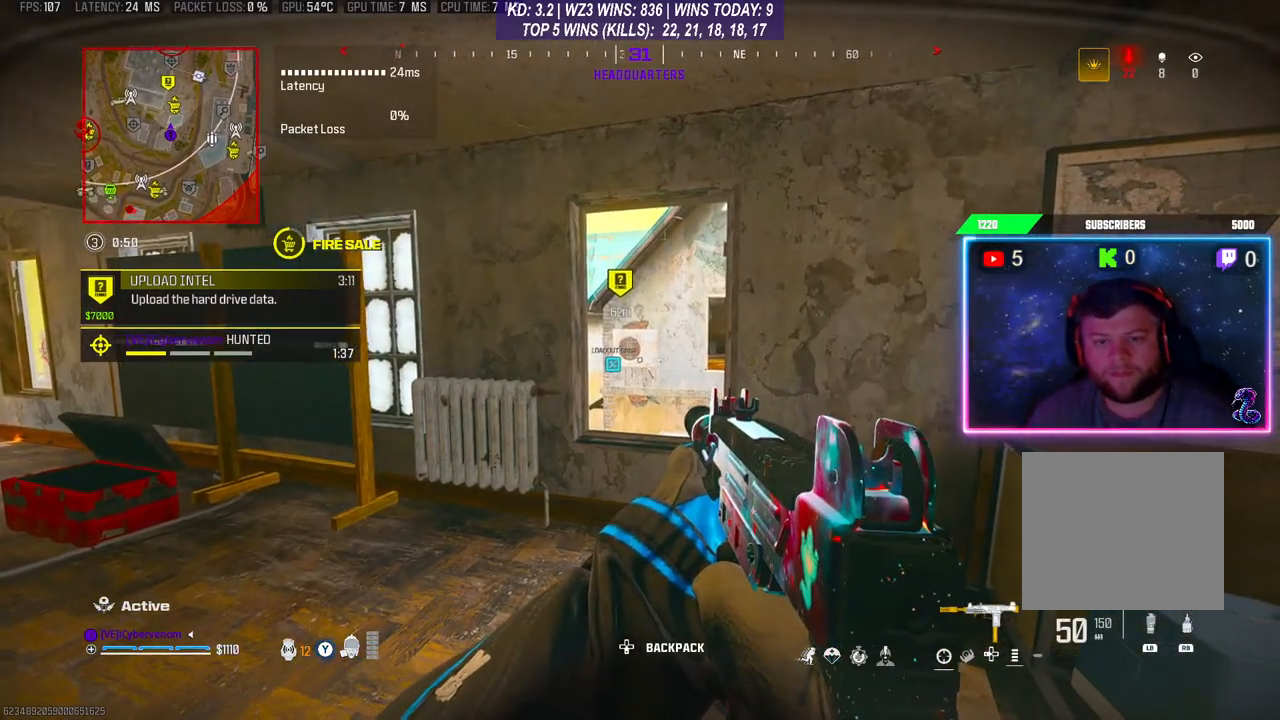
{"buttons": [], "left_stick": "center", "right_stick": "center", "events": []}
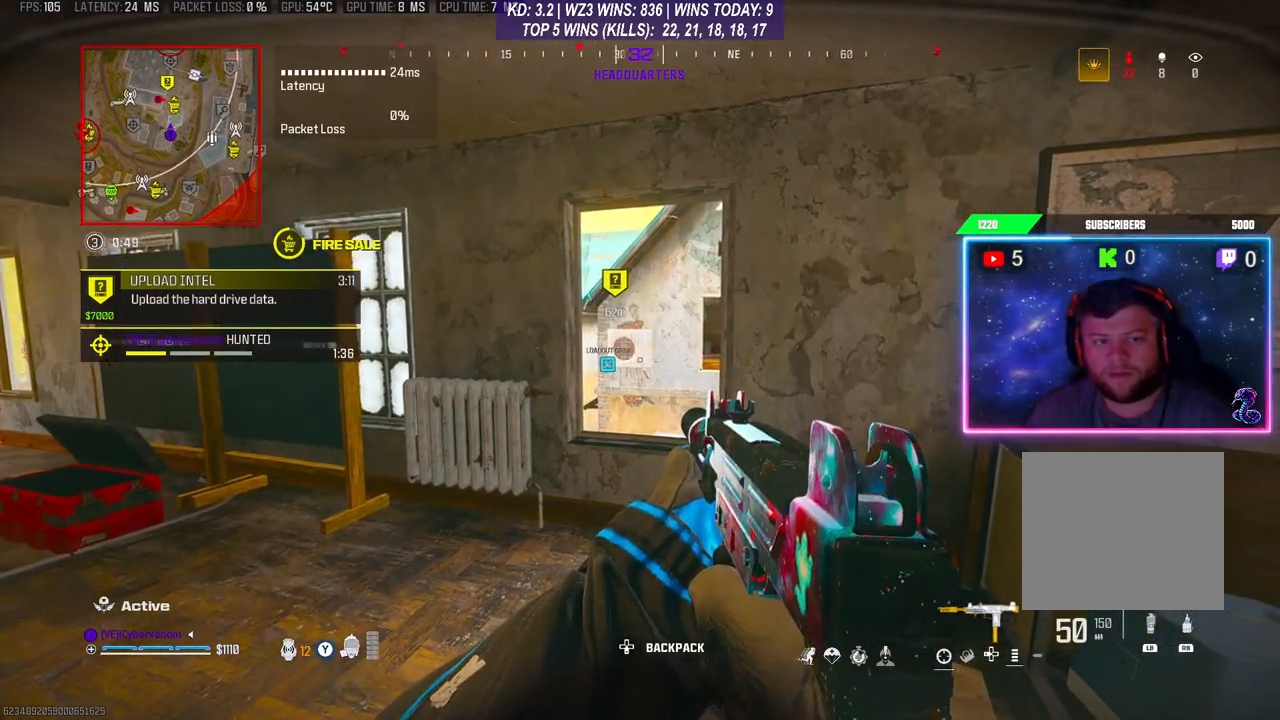
{"buttons": [], "left_stick": "center", "right_stick": "center", "events": []}
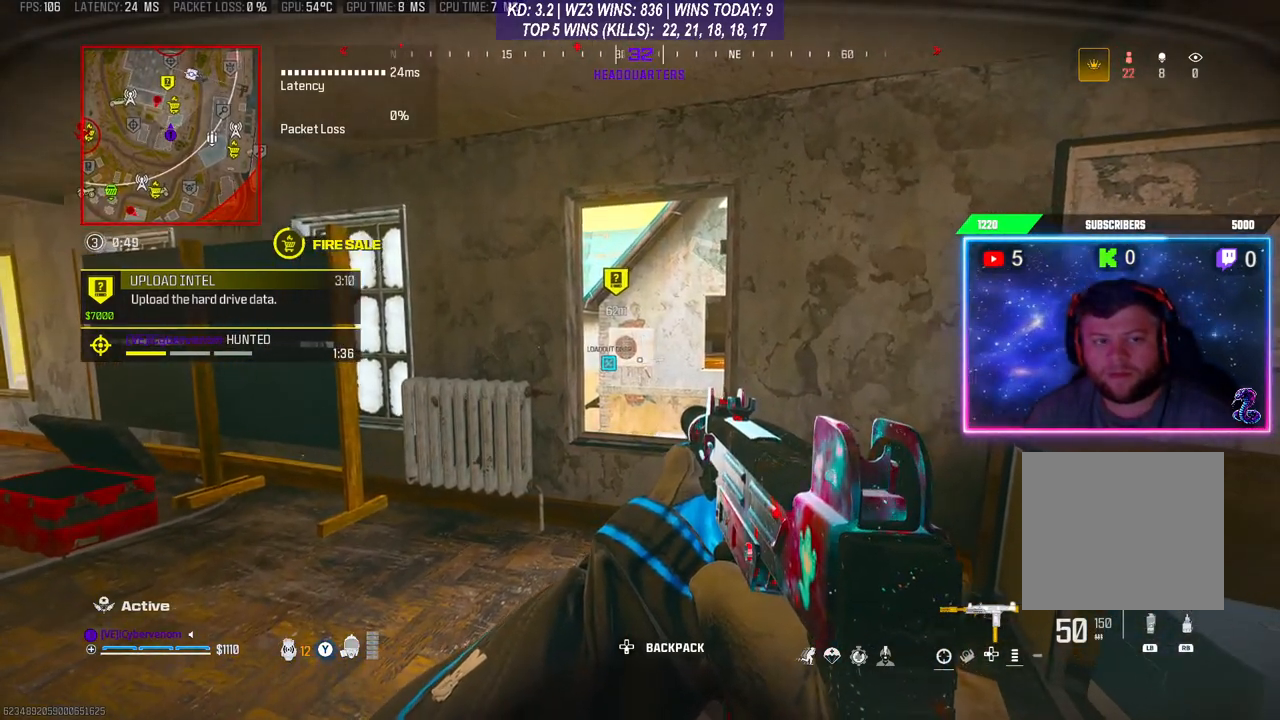
{"buttons": [], "left_stick": "center", "right_stick": "center", "events": []}
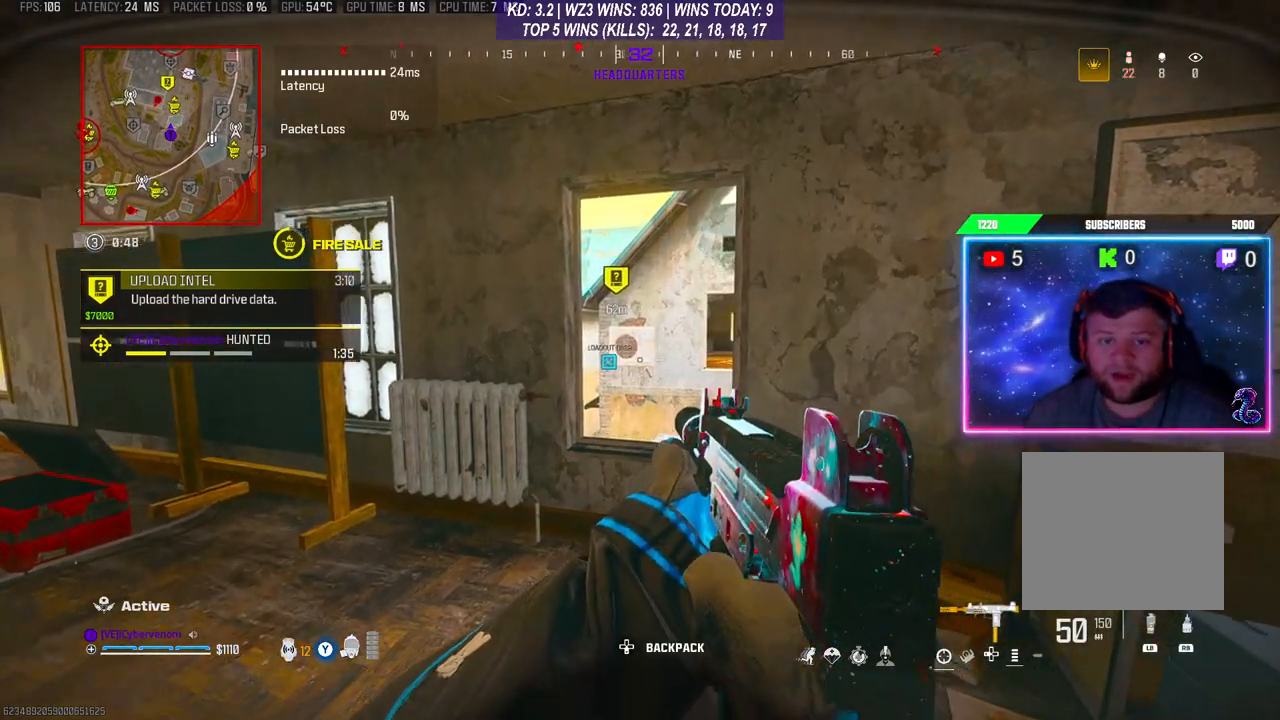
{"buttons": [], "left_stick": "up", "right_stick": "center", "events": [[333, "left_stick", "up"]]}
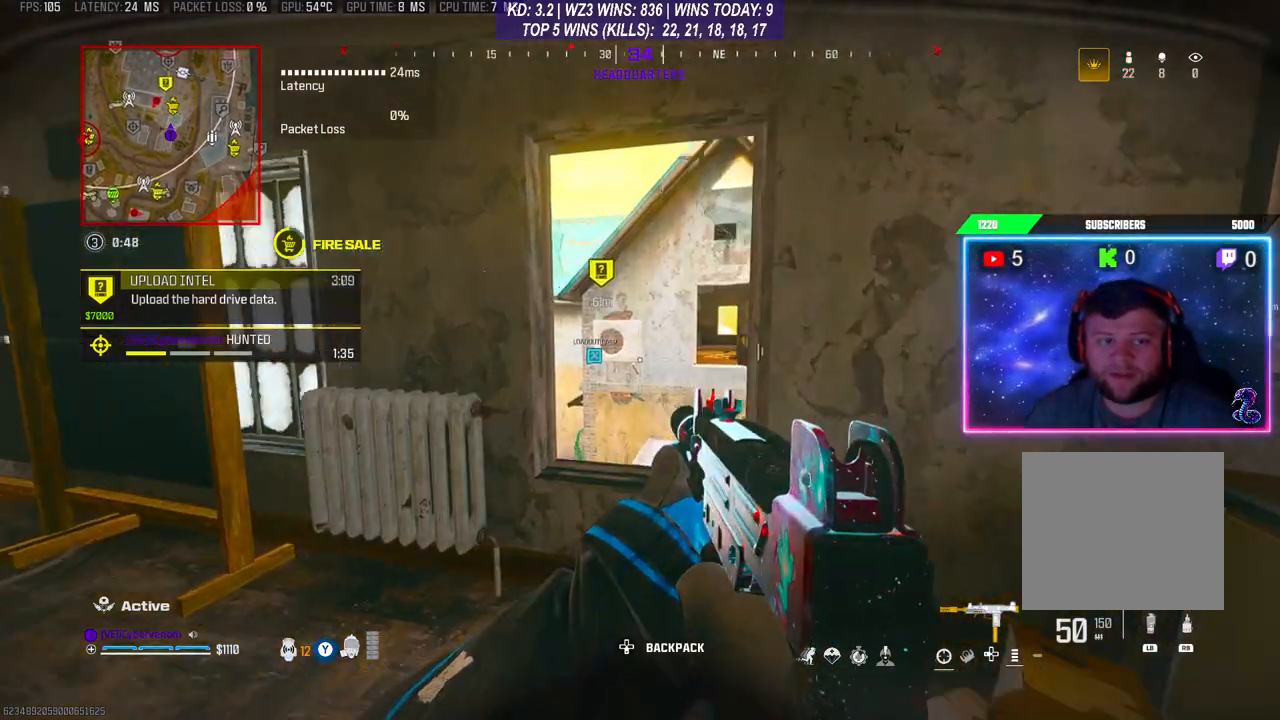
{"buttons": [], "left_stick": "up", "right_stick": "center", "events": []}
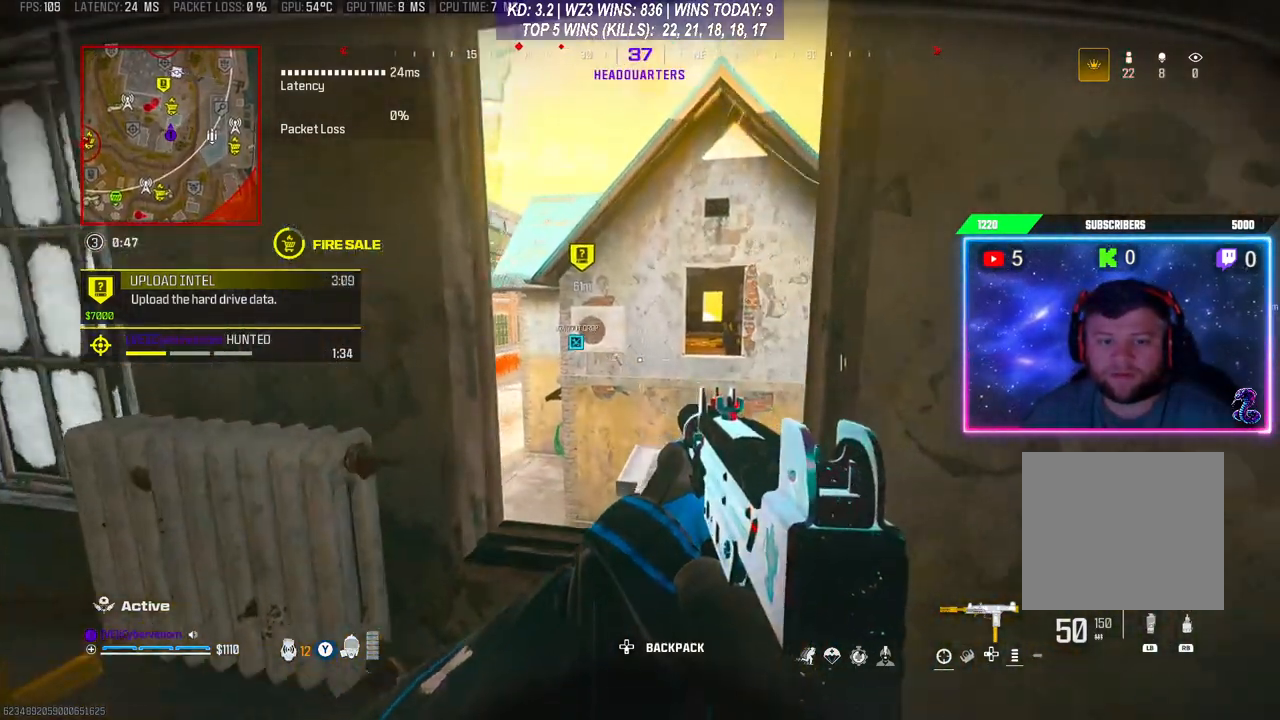
{"buttons": [], "left_stick": "up", "right_stick": "center", "events": [[267, "A", "down"], [367, "A", "up"]]}
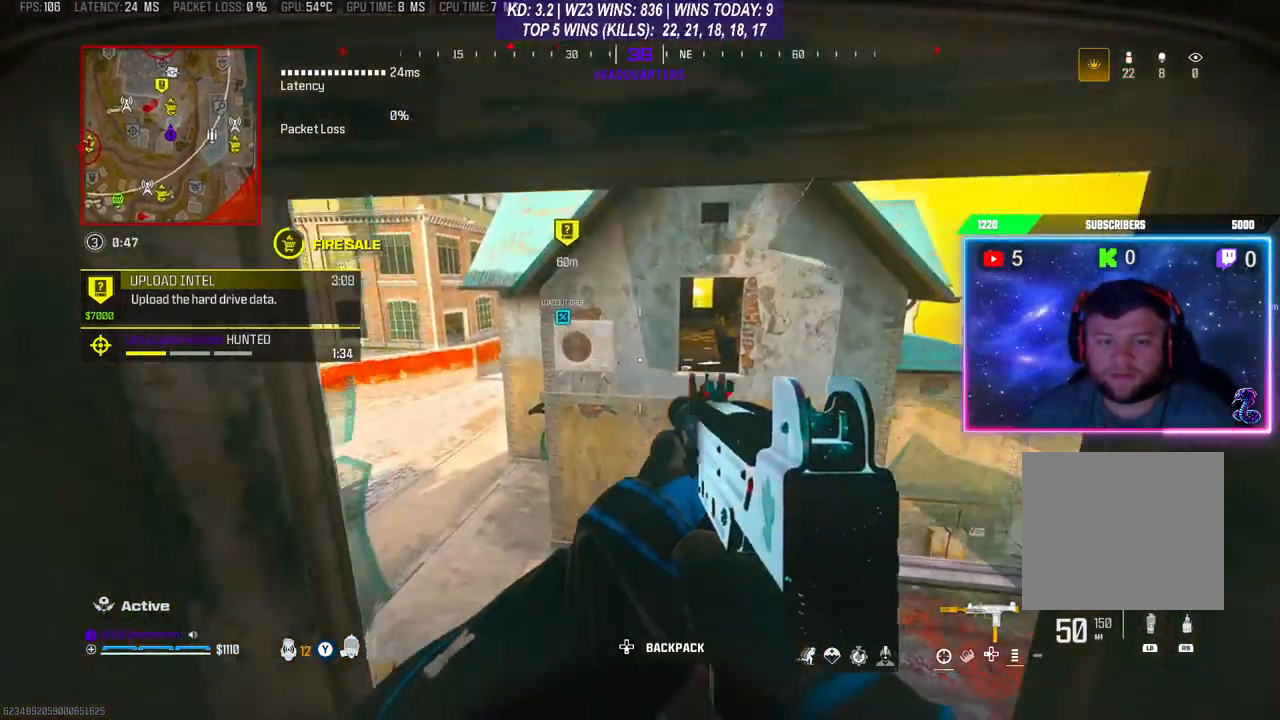
{"buttons": [], "left_stick": "up", "right_stick": "right", "events": [[133, "right_stick", "right"]]}
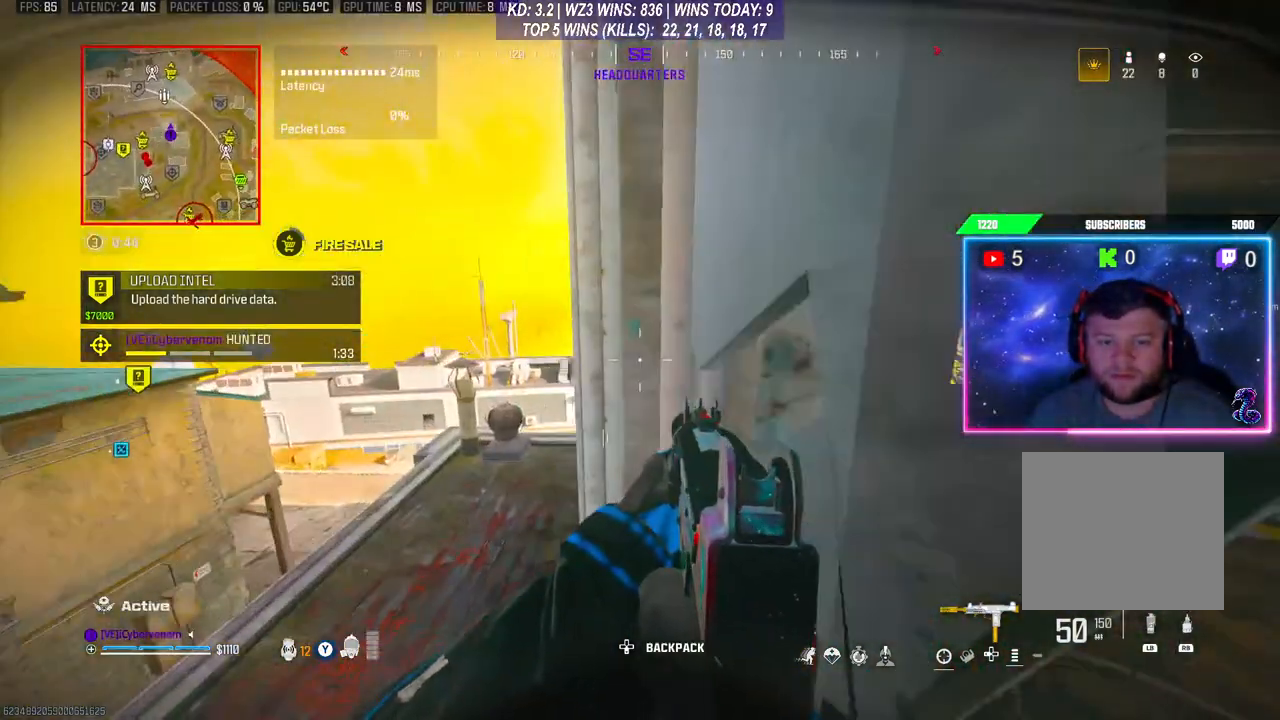
{"buttons": [], "left_stick": "center", "right_stick": "center", "events": [[33, "left_stick", "center"], [100, "right_stick", "center"]]}
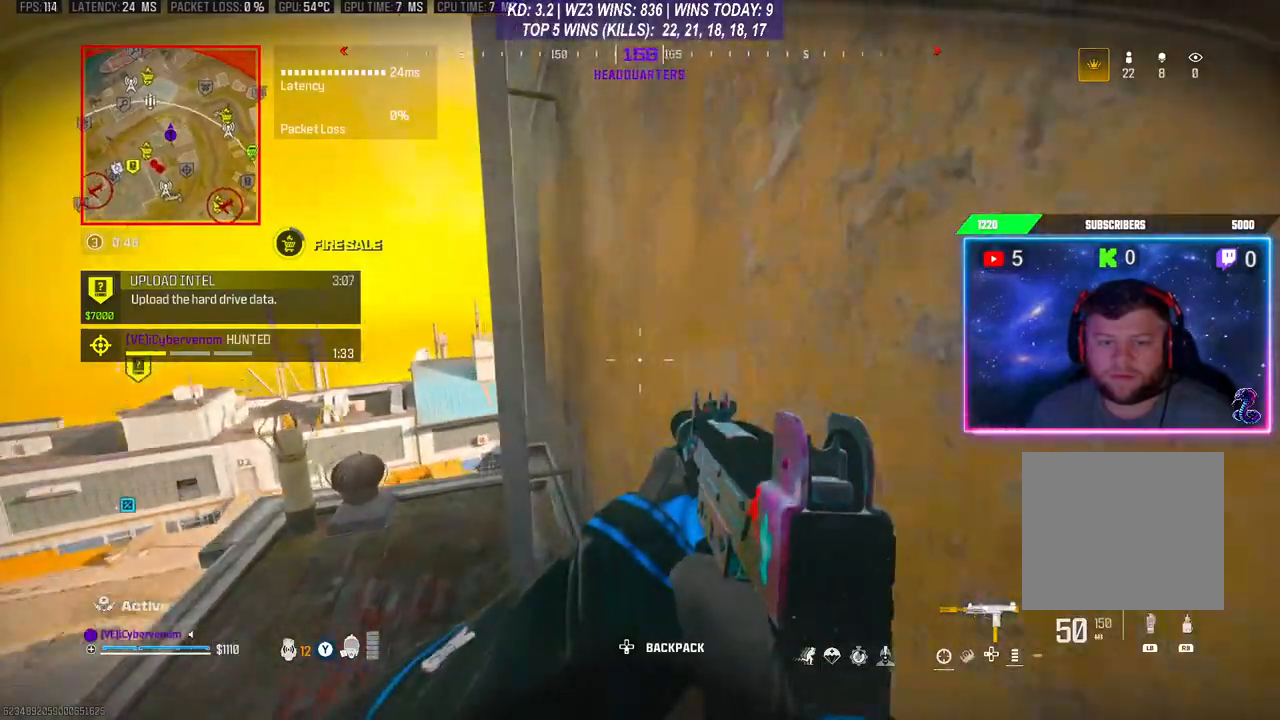
{"buttons": [], "left_stick": "center", "right_stick": "center", "events": []}
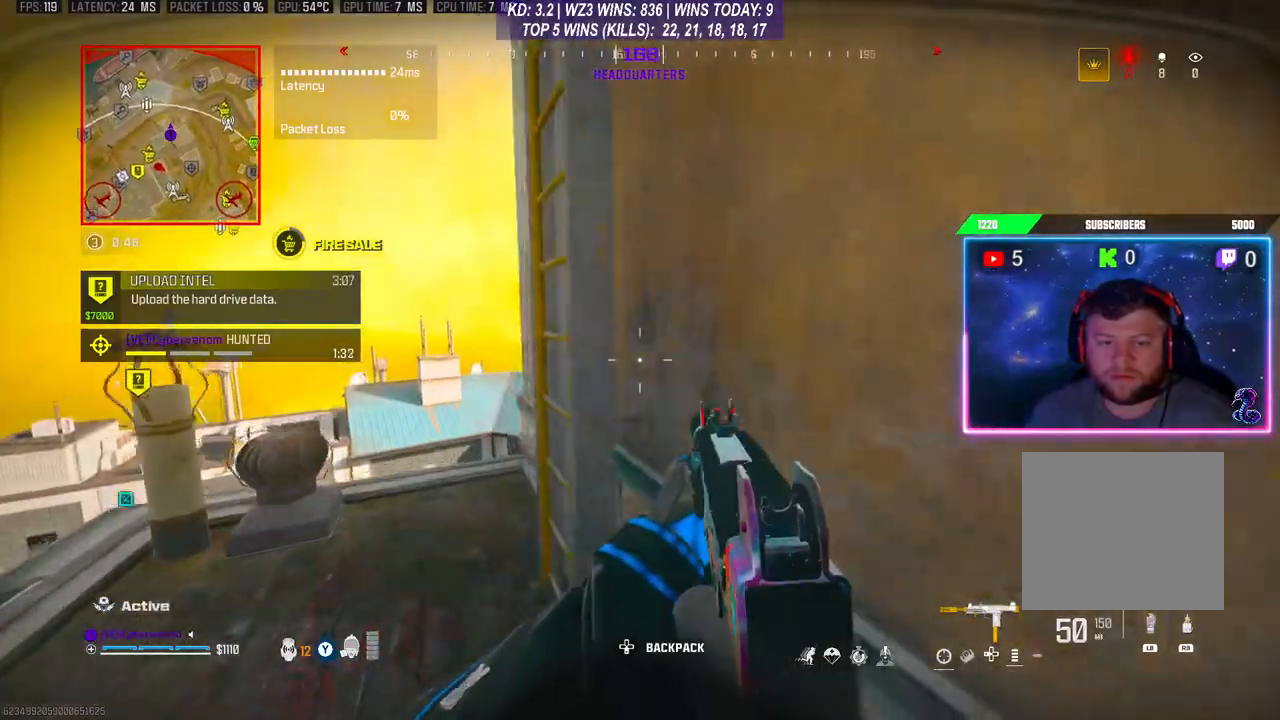
{"buttons": [], "left_stick": "up", "right_stick": "up-right", "events": [[133, "left_stick", "up-left"], [133, "right_stick", "up-right"], [200, "left_stick", "up"]]}
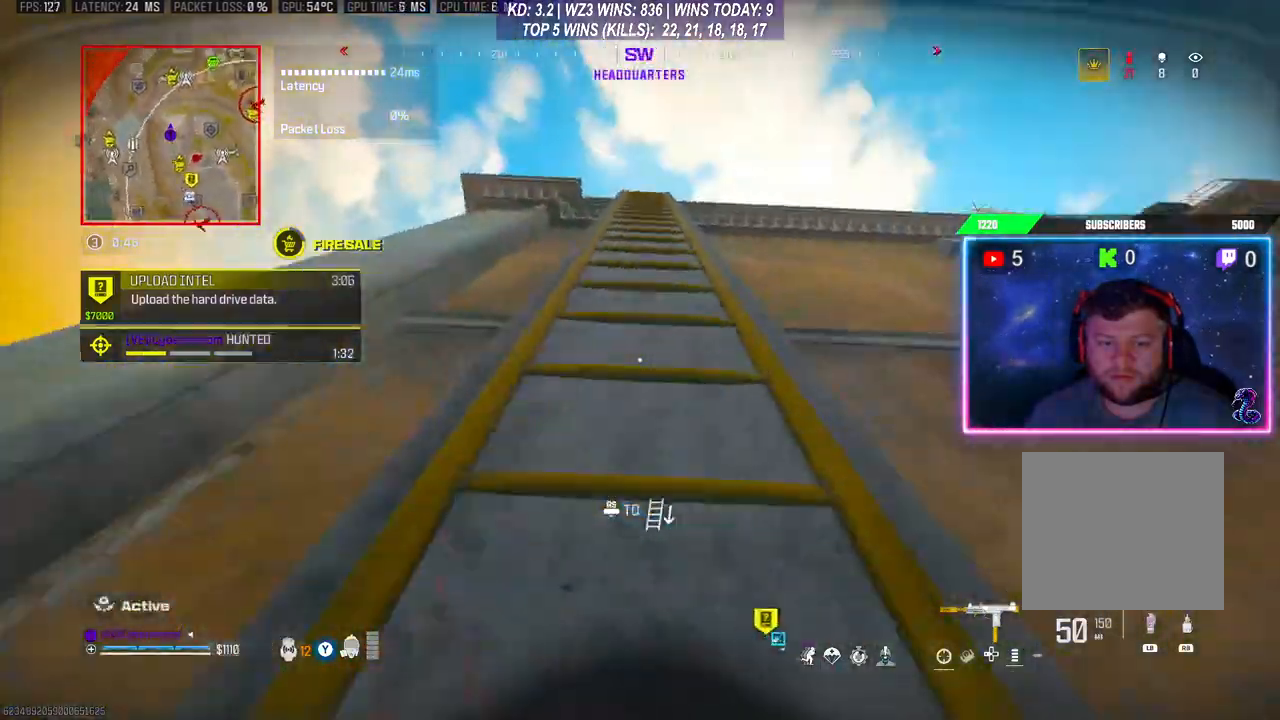
{"buttons": [], "left_stick": "up", "right_stick": "center", "events": [[100, "right_stick", "center"]]}
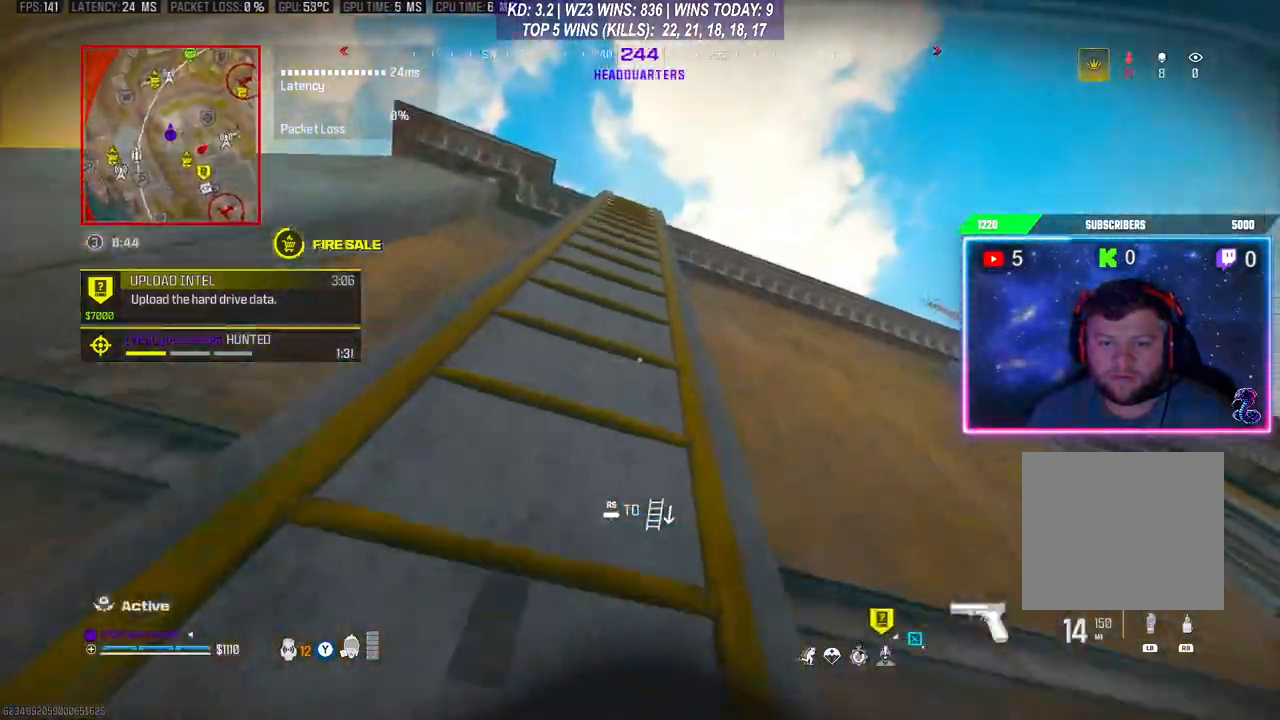
{"buttons": [], "left_stick": "up", "right_stick": "center", "events": []}
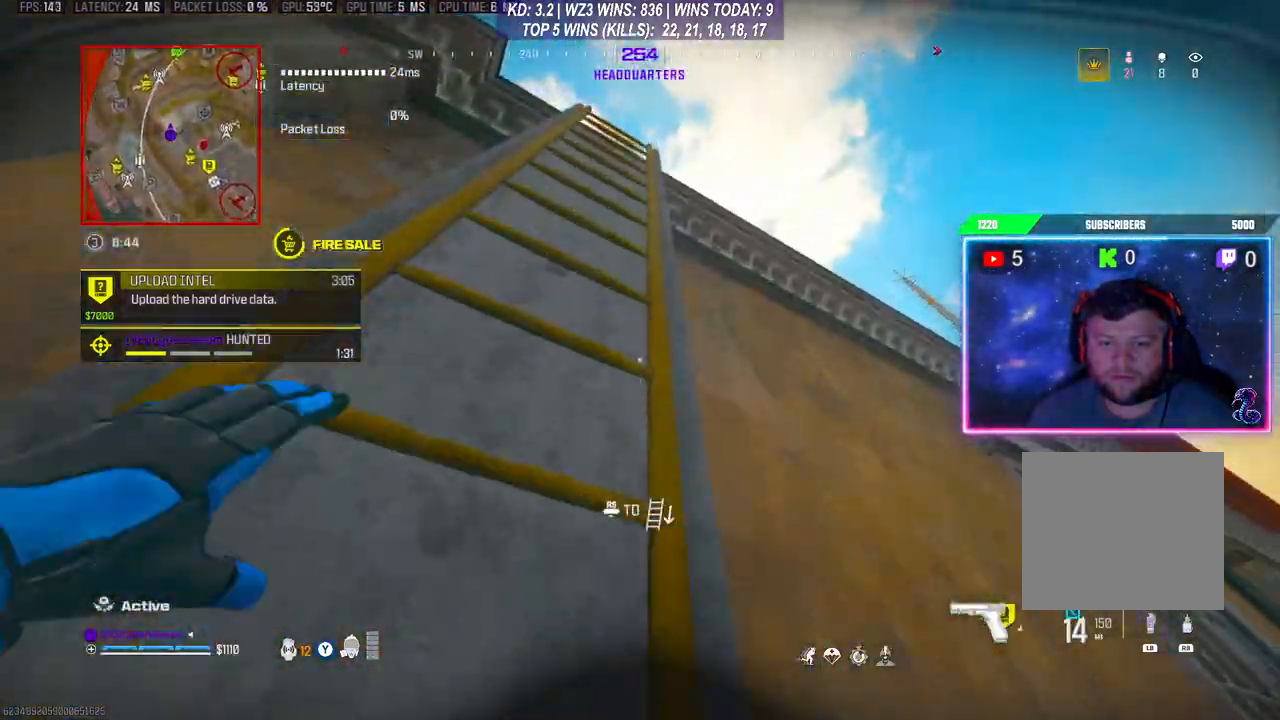
{"buttons": [], "left_stick": "up", "right_stick": "center", "events": []}
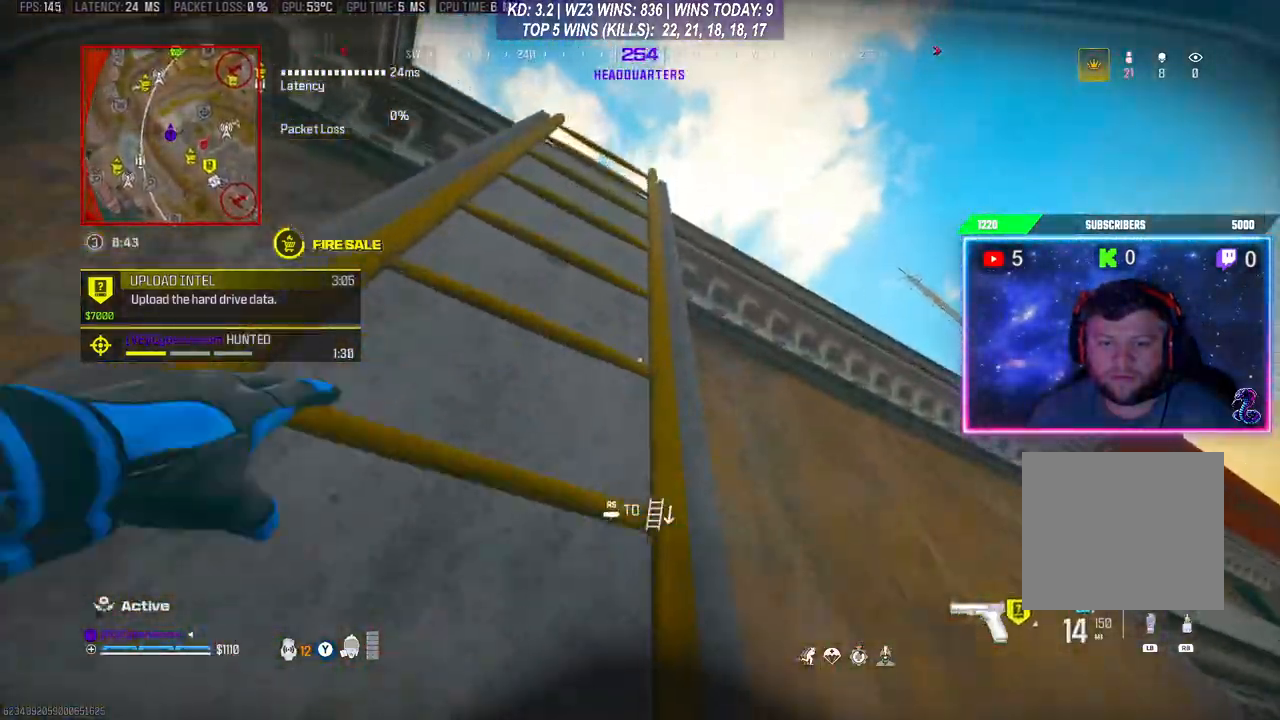
{"buttons": [], "left_stick": "up", "right_stick": "down", "events": [[67, "right_stick", "down"]]}
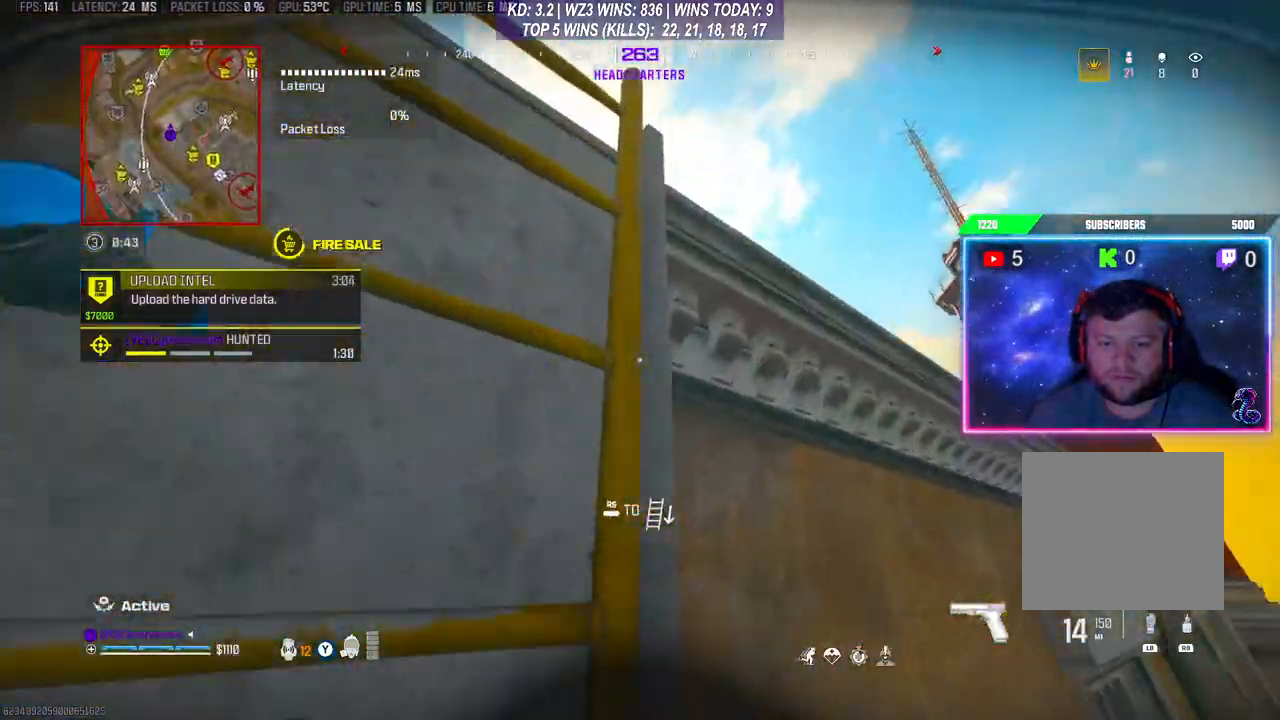
{"buttons": [], "left_stick": "up", "right_stick": "down", "events": []}
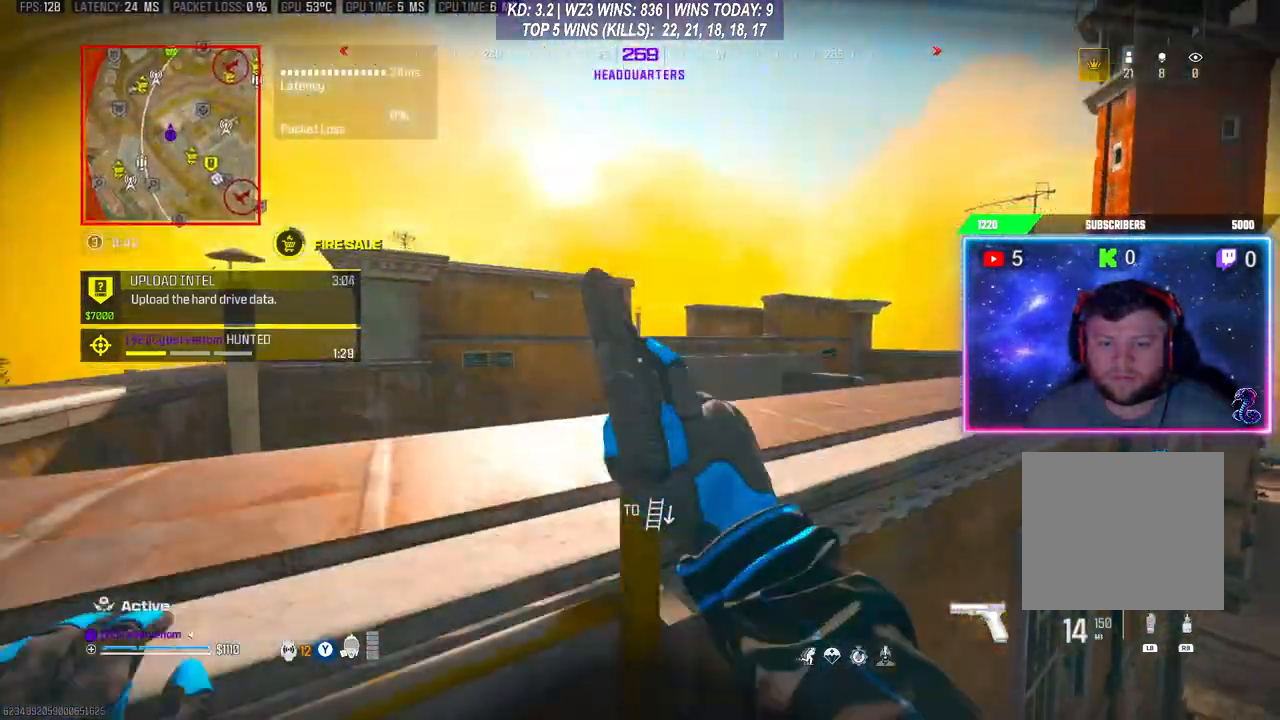
{"buttons": [], "left_stick": "up", "right_stick": "center", "events": [[67, "right_stick", "center"]]}
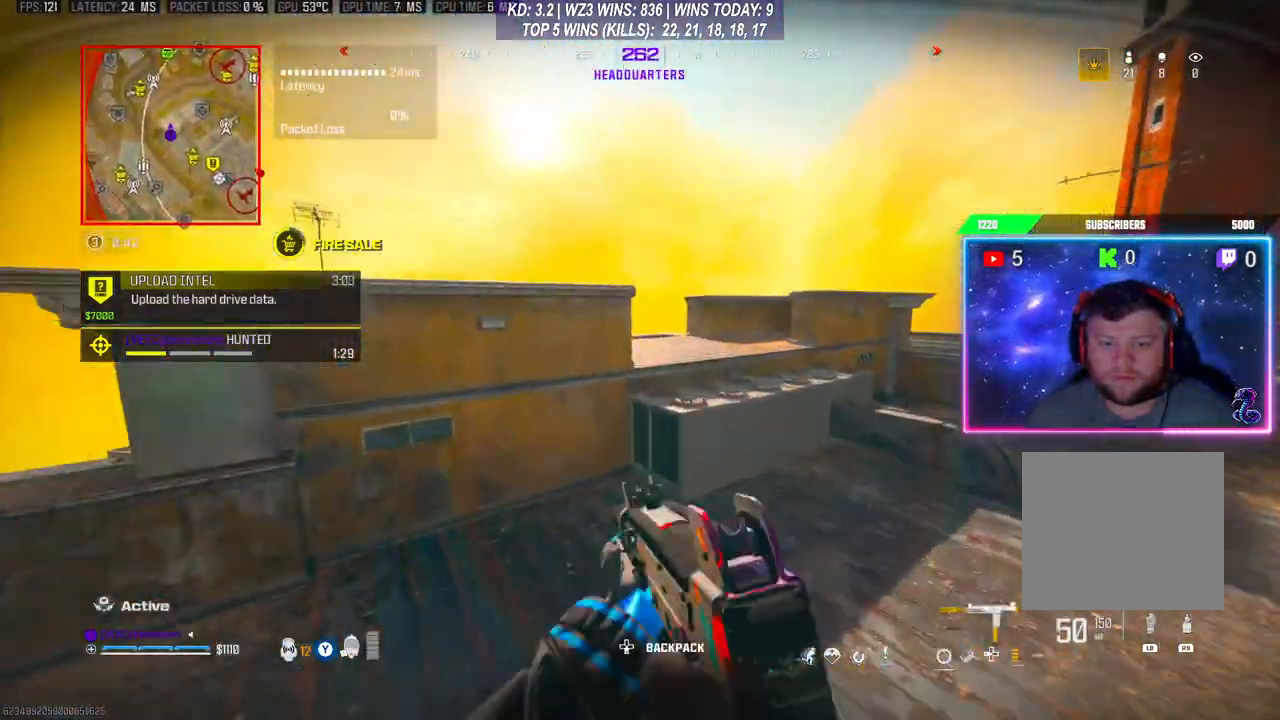
{"buttons": [], "left_stick": "center", "right_stick": "center", "events": [[133, "left_stick", "center"]]}
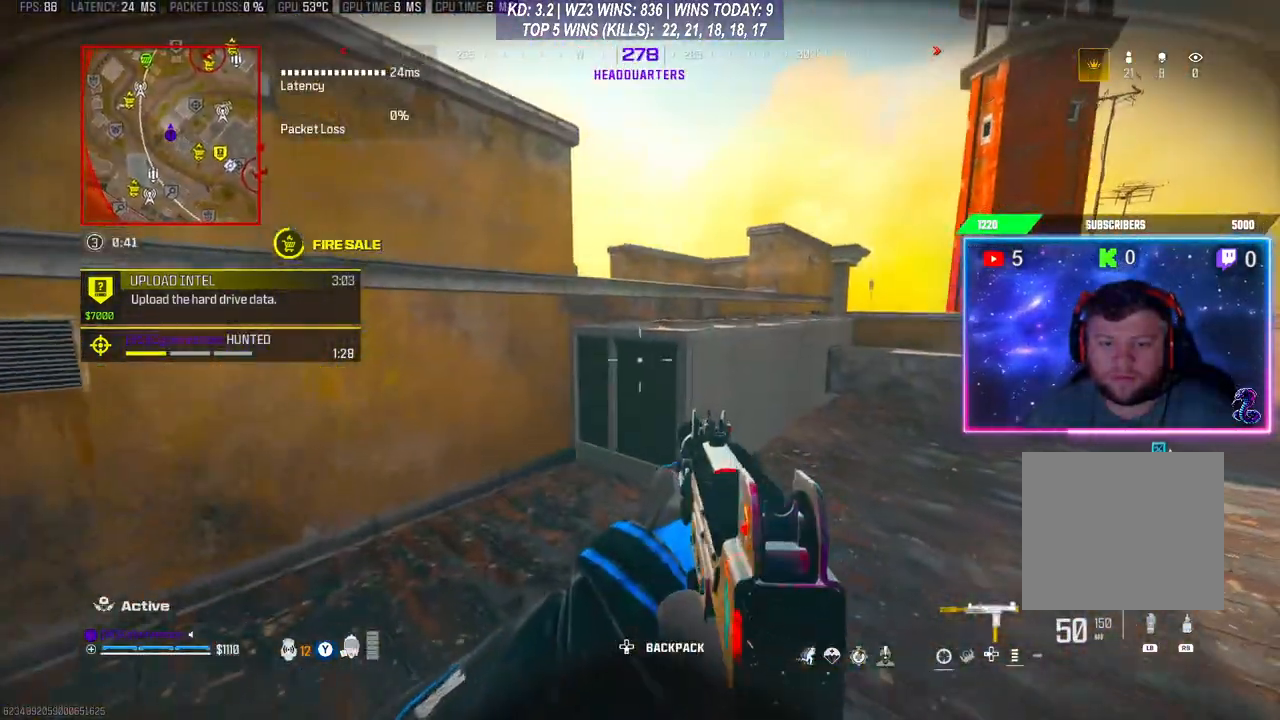
{"buttons": ["L3"], "left_stick": "up-right", "right_stick": "right", "events": [[367, "right_stick", "right"], [467, "left_stick", "up-right"], [500, "L3", "down"]]}